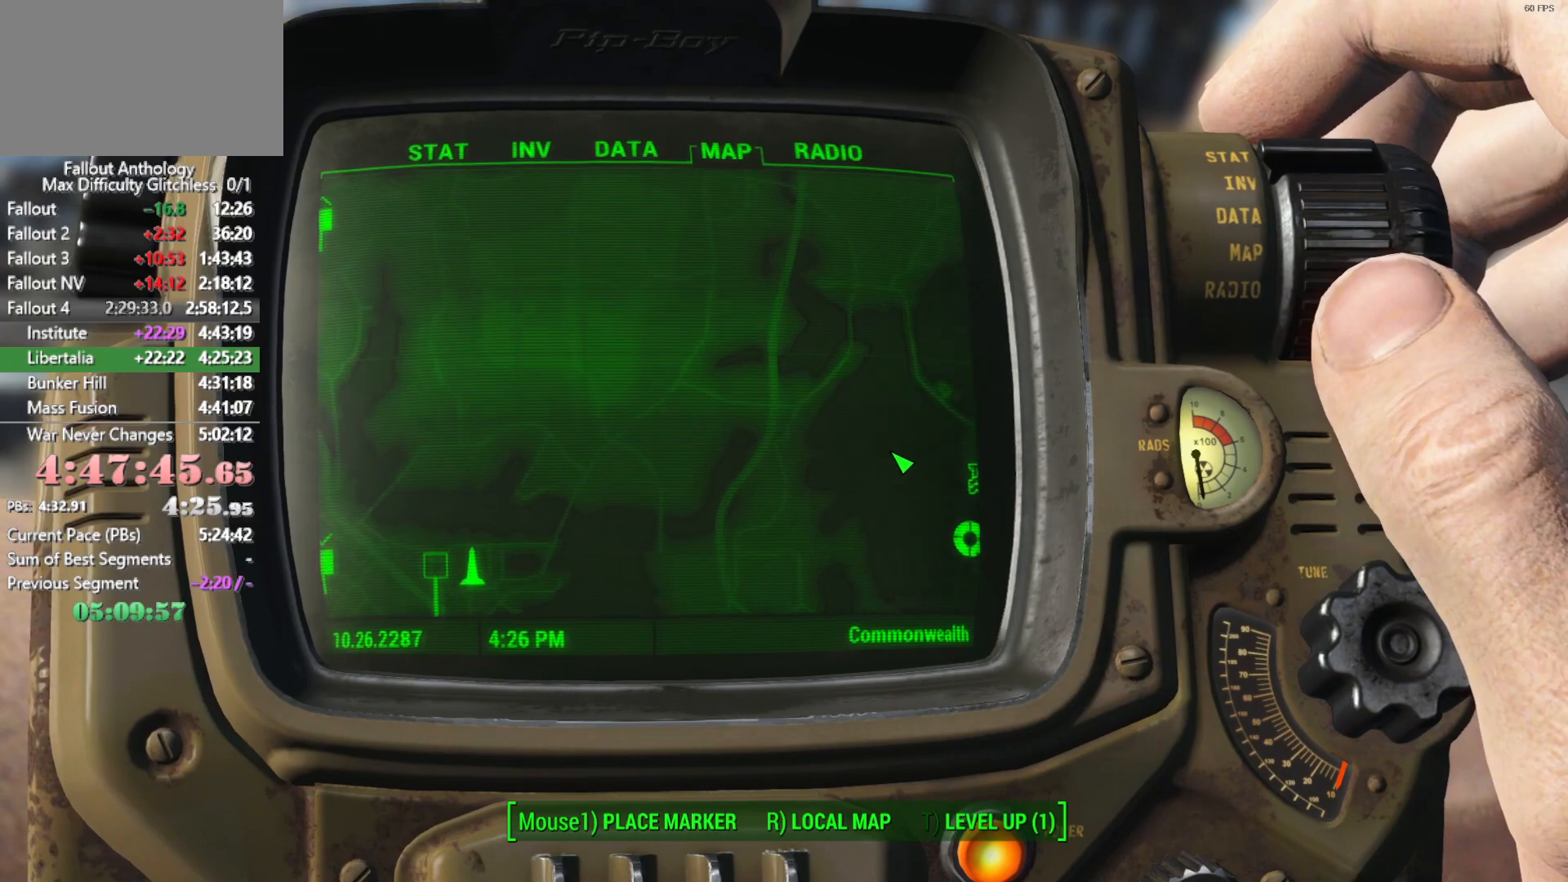
Gameplay with keyboard and mouse; each line is a JSON object with the keys and mouse buttons held at the frame after it. "events" lists presses ("down") and releases ("up") of "1", "2", "3", "4", "5", "a", "alt", "c", "caps_lock", "ctrl", "d", "down", "e", "f", "g", "left", "q", "r", "return", "right", "s", "shift", "space", "t", "tab", "up", "v", "w", "x", "z", "mouse_left", "mouse_right", "mouse_mb4", "mouse_mb5", "mouse_wheel_up" and "mouse_wheel_down" between this image and that frame as [ms after this image, input, new state], when the widget could be followed in between. "mouse_left", "mouse_right", "mouse_mb4", "mouse_mb5", "mouse_wheel_up", "mouse_wheel_down" = the "left", "right", "mb4", "mb5", "wheel_up", "wheel_down" buttons of the "mouse" list. No other keys are recorded. Not read: mouse_move.
{"keys": [], "mouse": [], "events": [[216, "mouse_wheel_down", "down"], [300, "mouse_wheel_down", "up"]]}
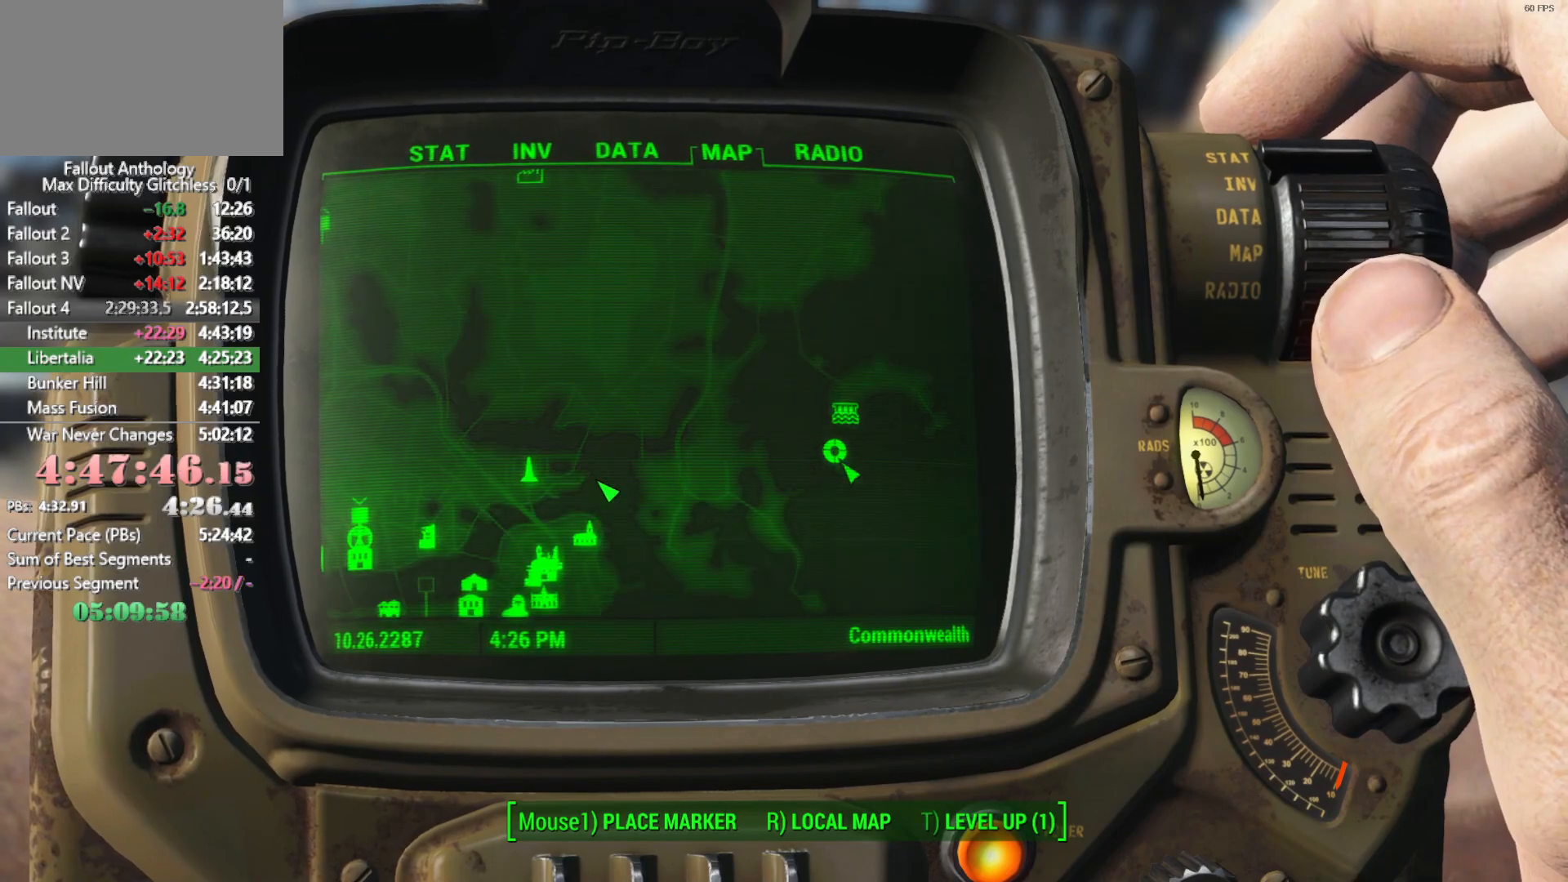
{"keys": [], "mouse": []}
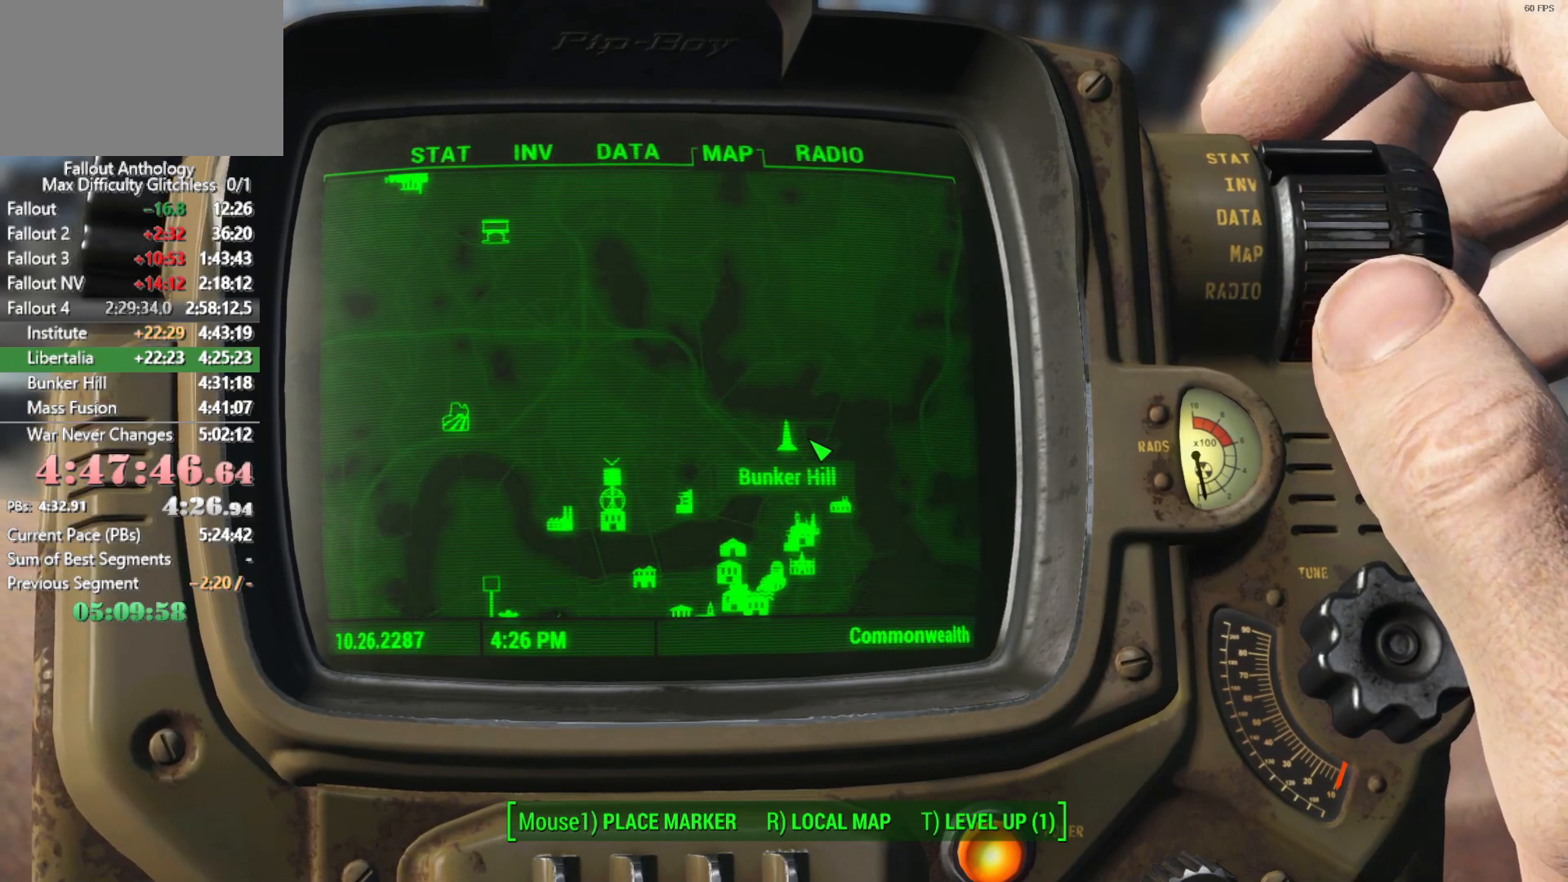
{"keys": [], "mouse": [], "events": []}
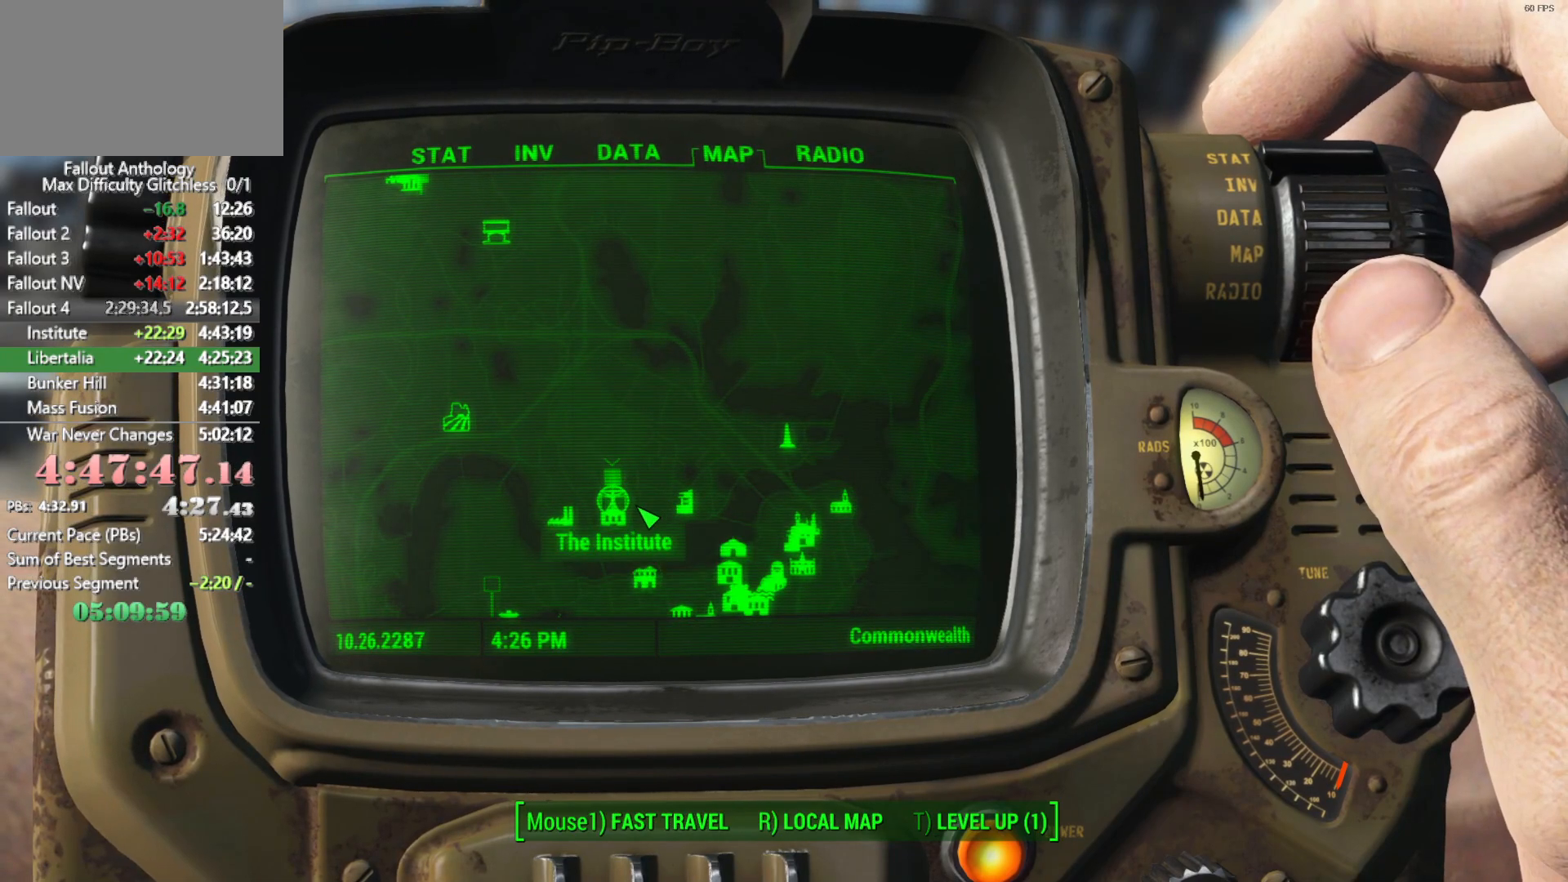
{"keys": [], "mouse": []}
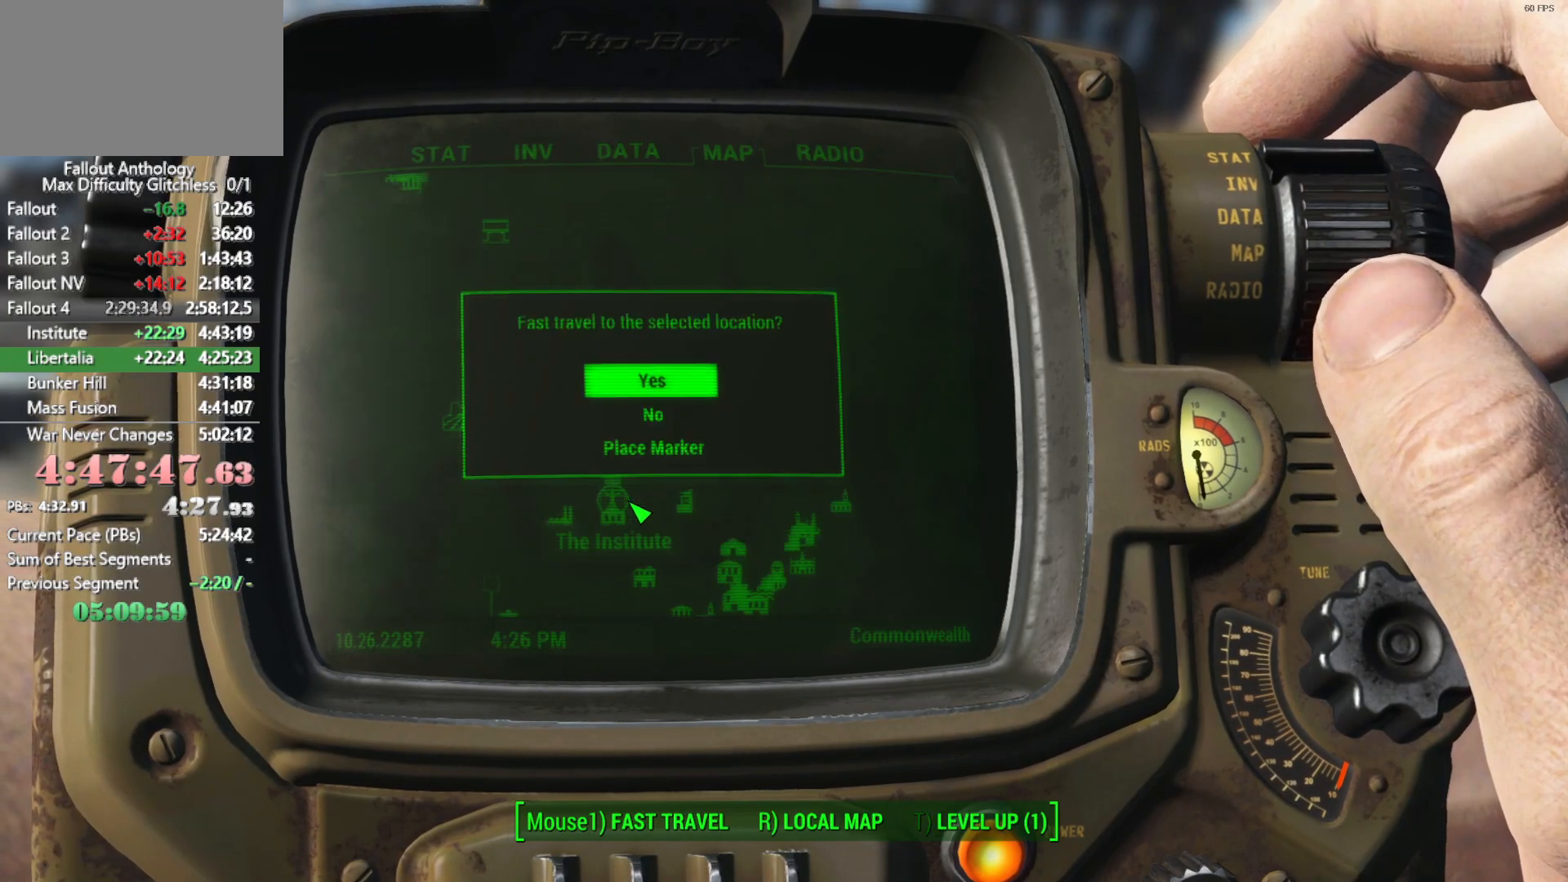
{"keys": [], "mouse": [], "events": []}
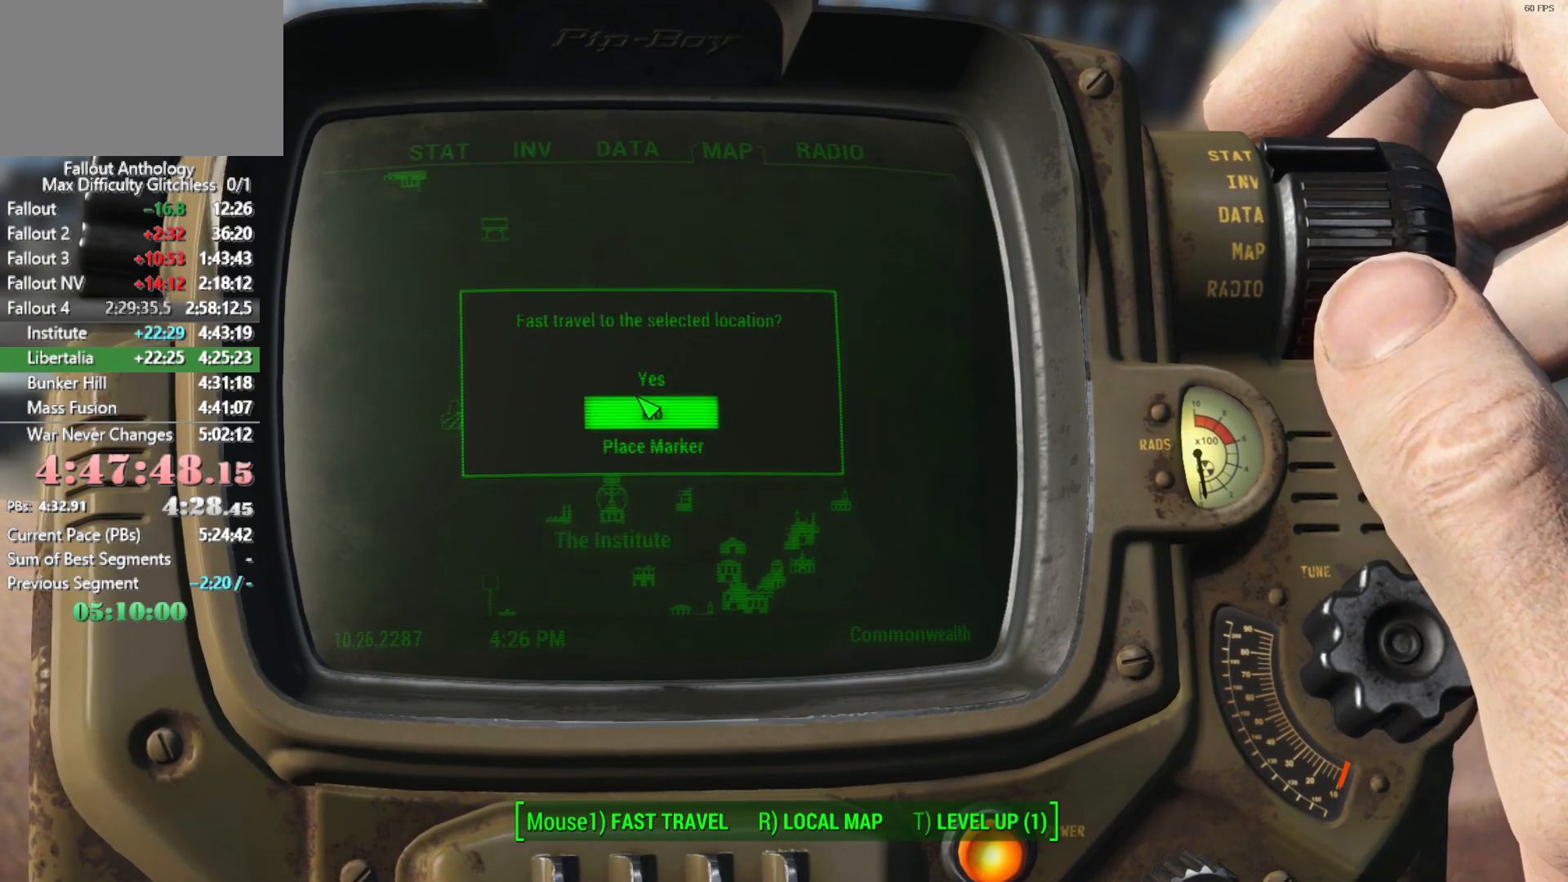
{"keys": [], "mouse": [], "events": [[200, "mouse_left", "down"], [200, "mouse_wheel_up", "down"], [333, "mouse_left", "up"], [333, "mouse_wheel_up", "up"]]}
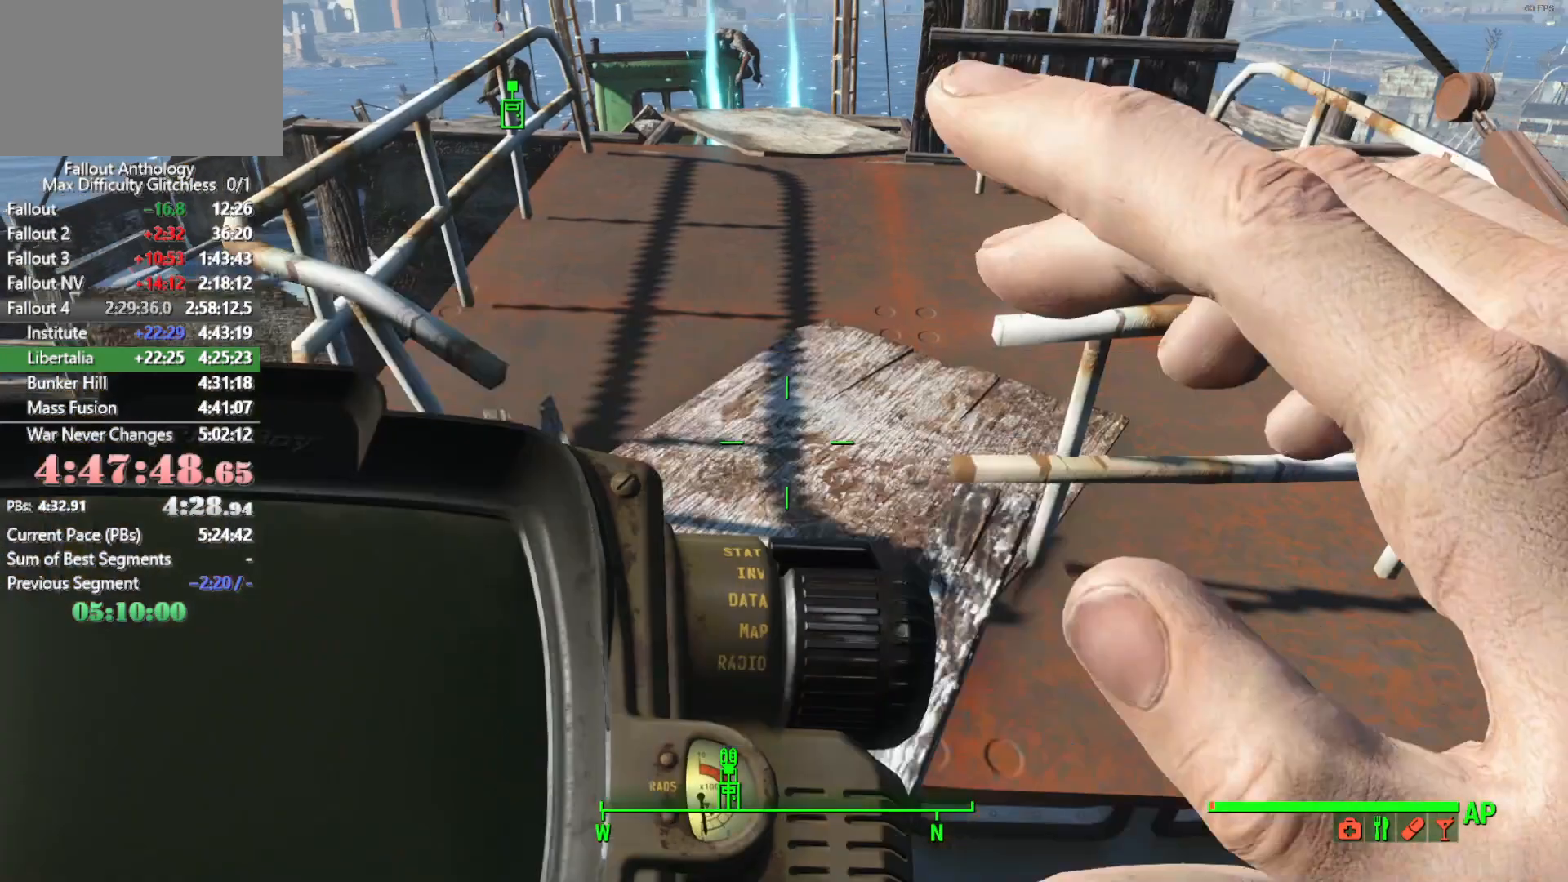
{"keys": [], "mouse": [], "events": []}
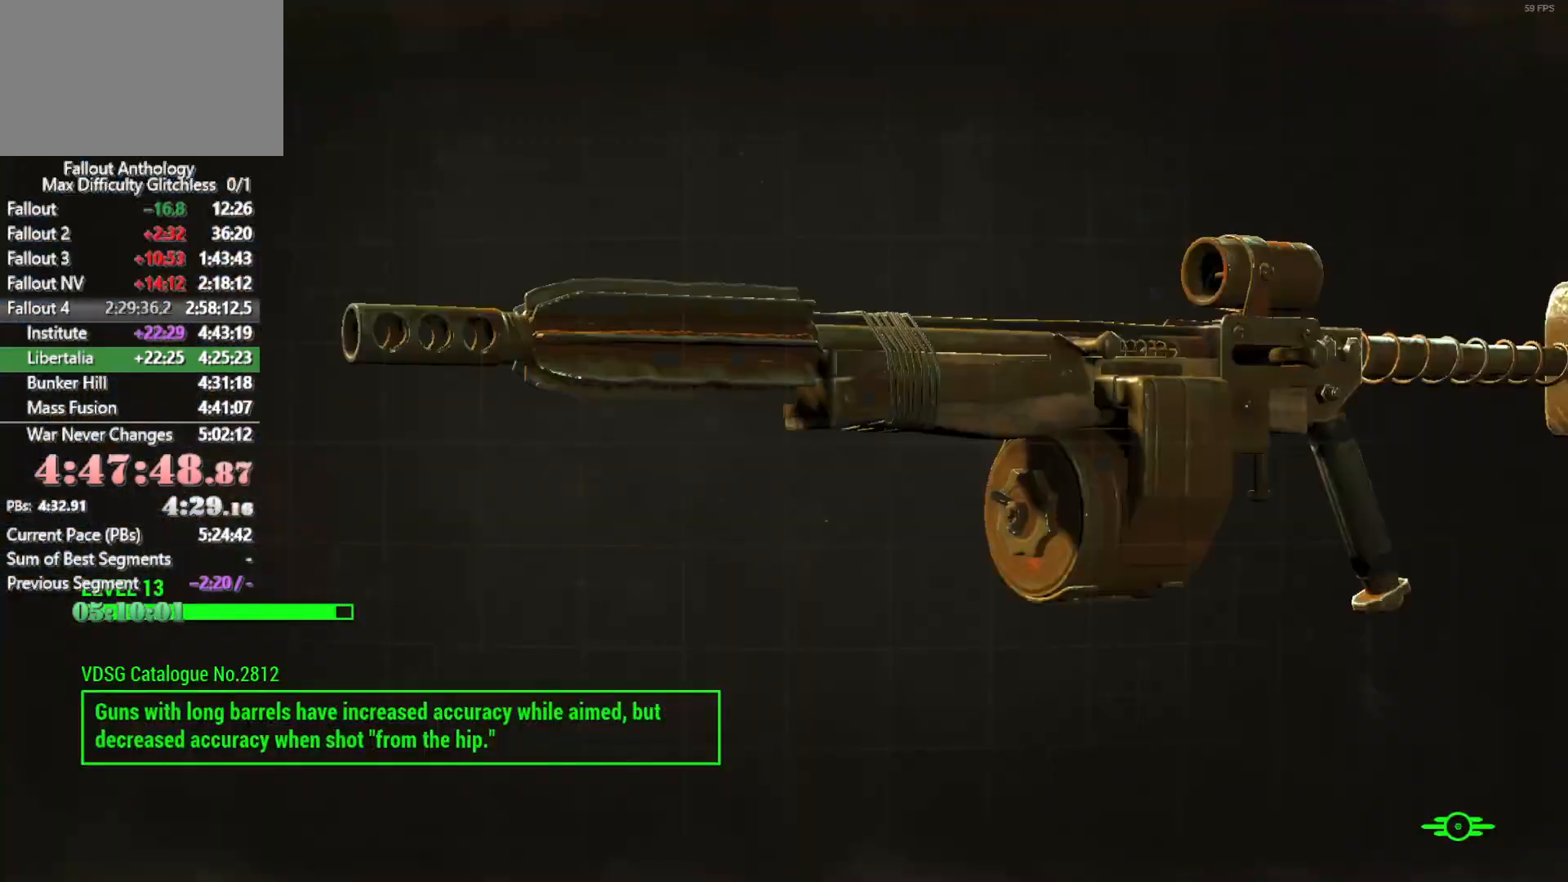
{"keys": [], "mouse": [], "events": []}
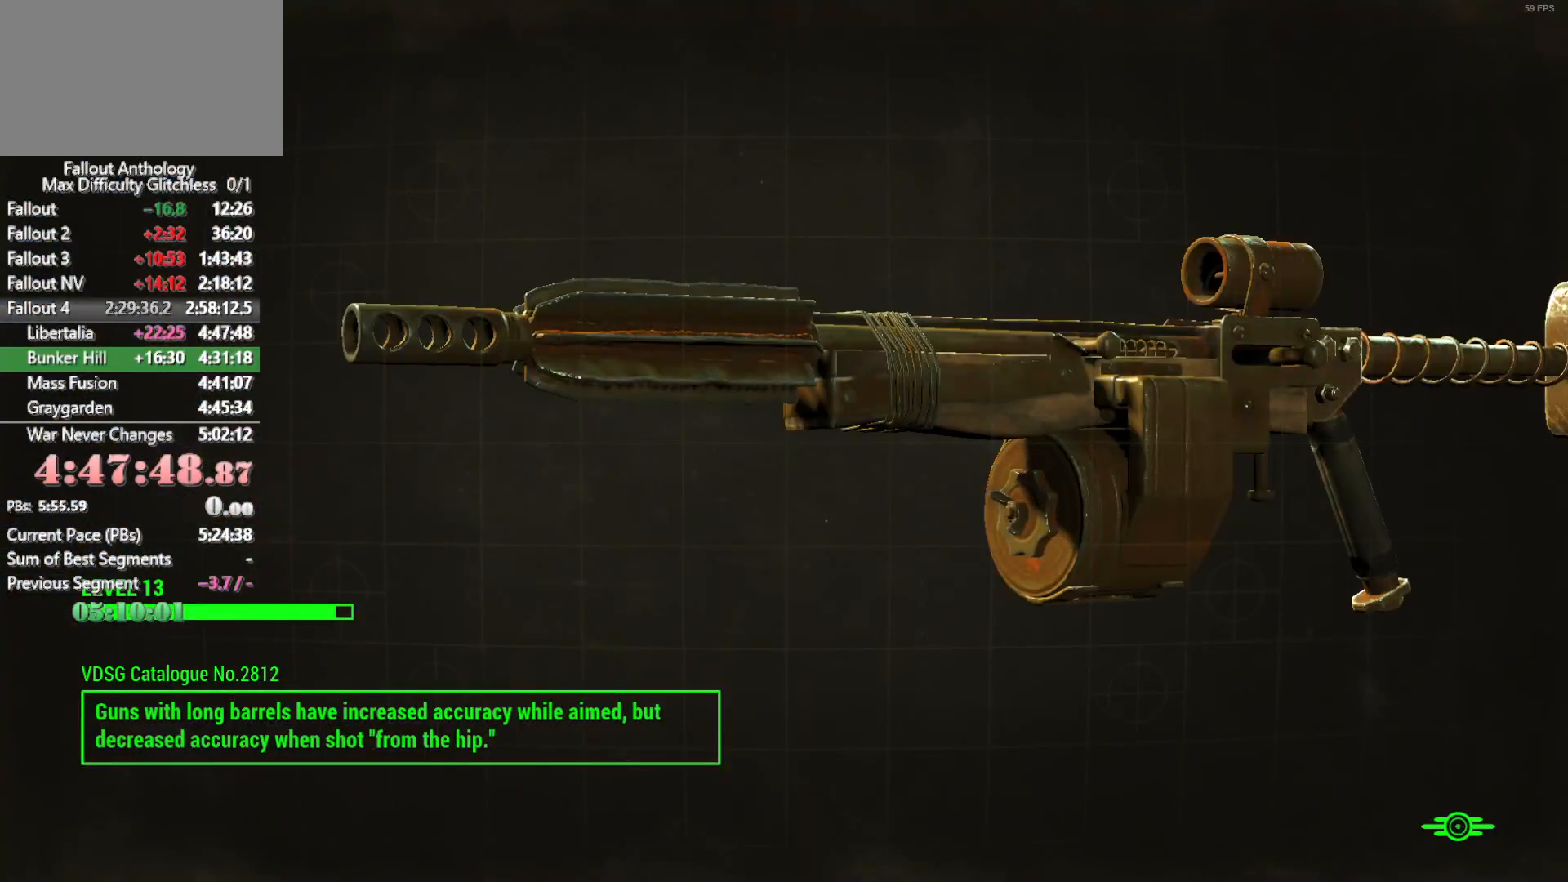
{"keys": [], "mouse": [], "events": []}
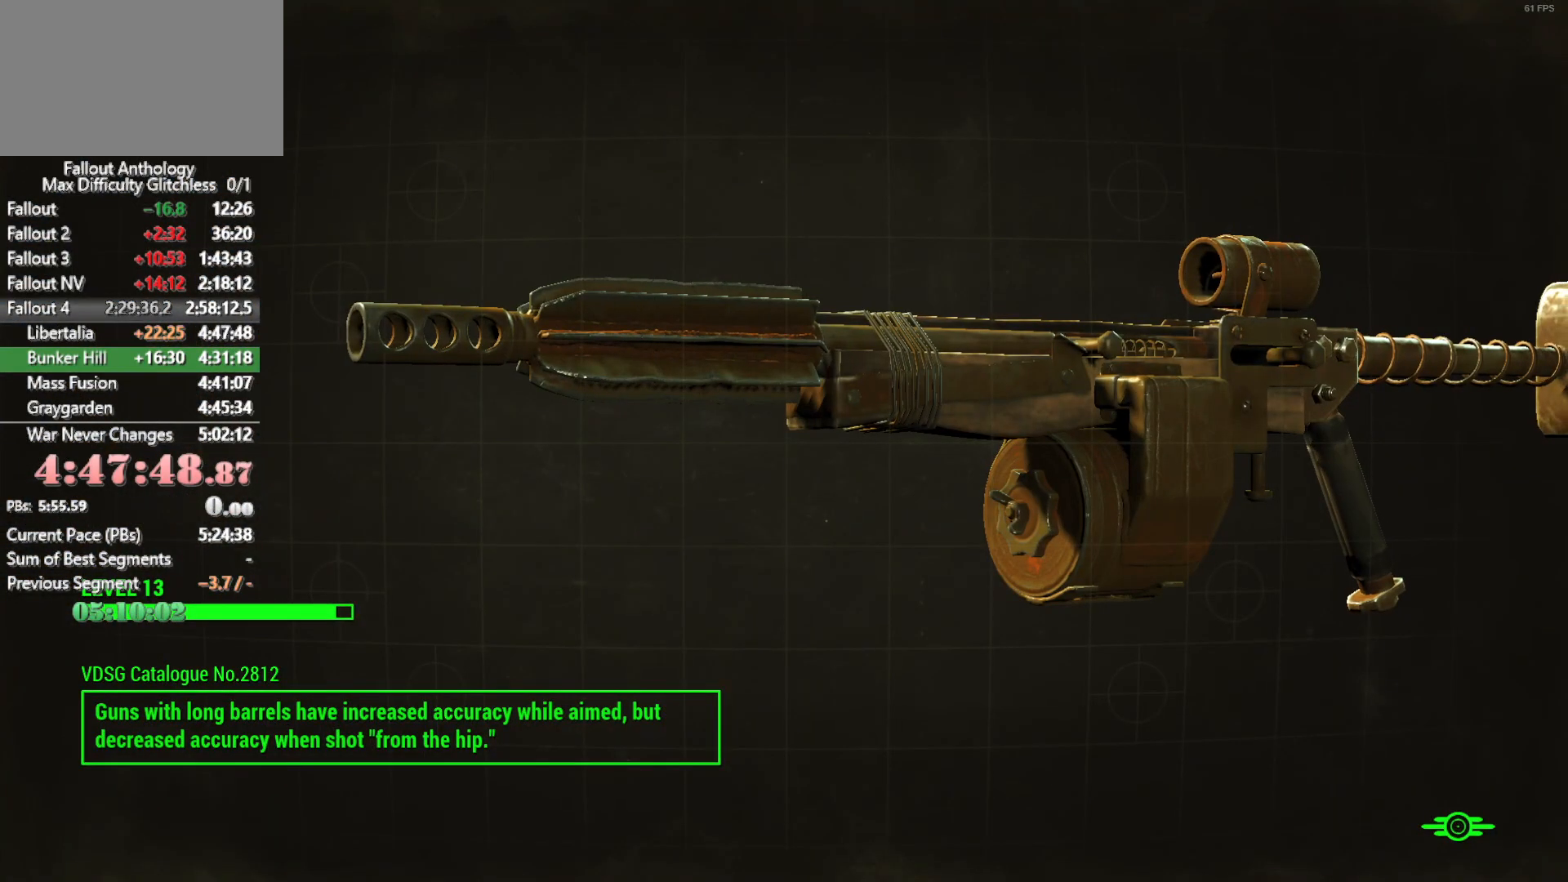
{"keys": [], "mouse": [], "events": []}
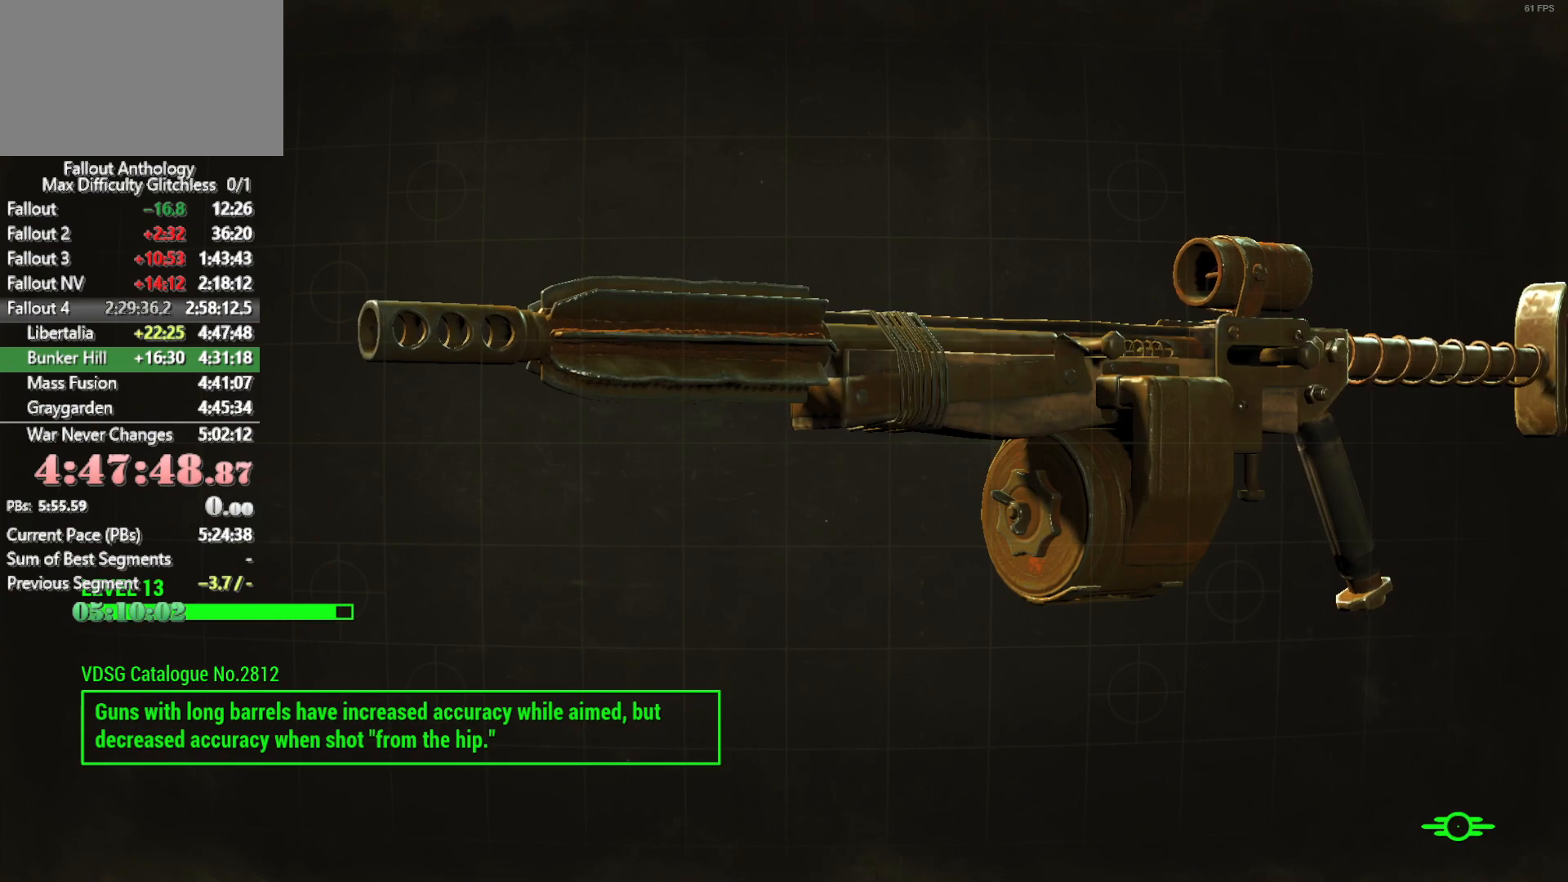
{"keys": [], "mouse": [], "events": []}